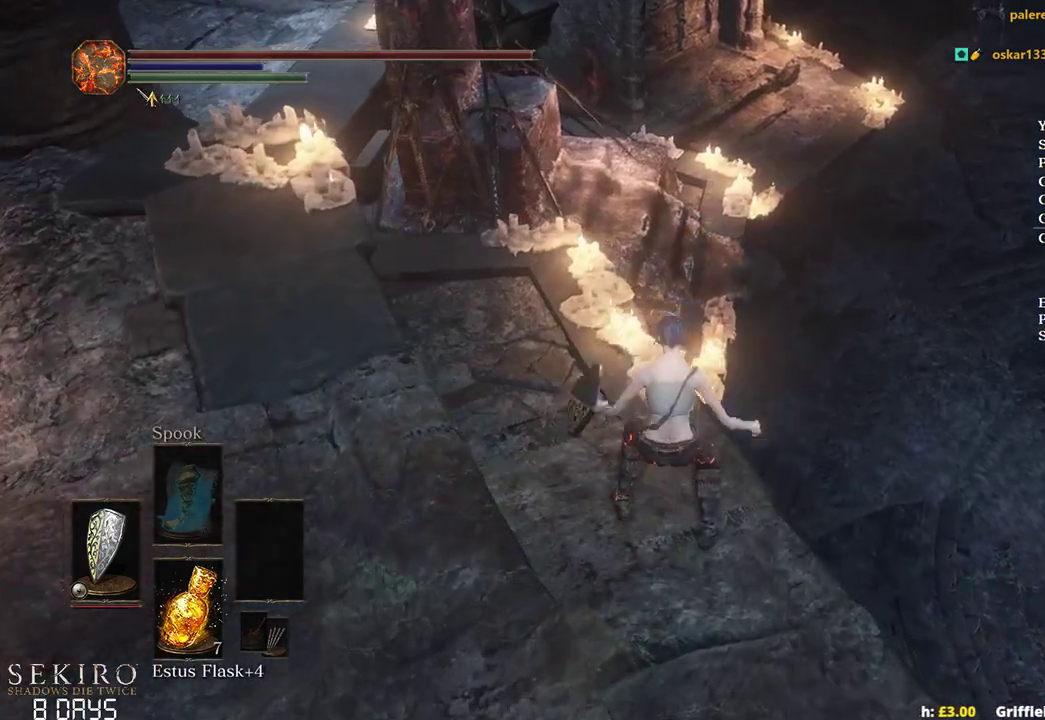
Gameplay with a controller (Xbox layout); each line is a JSON object with the inputs held at the frame after it. "events" lists button and stick changes between this image and that frame as [ms after this image, input, new state], when the widget could be followed in between.
{"buttons": ["B"], "left_stick": "up", "right_stick": "down", "events": [[450, "right_stick", "down"]]}
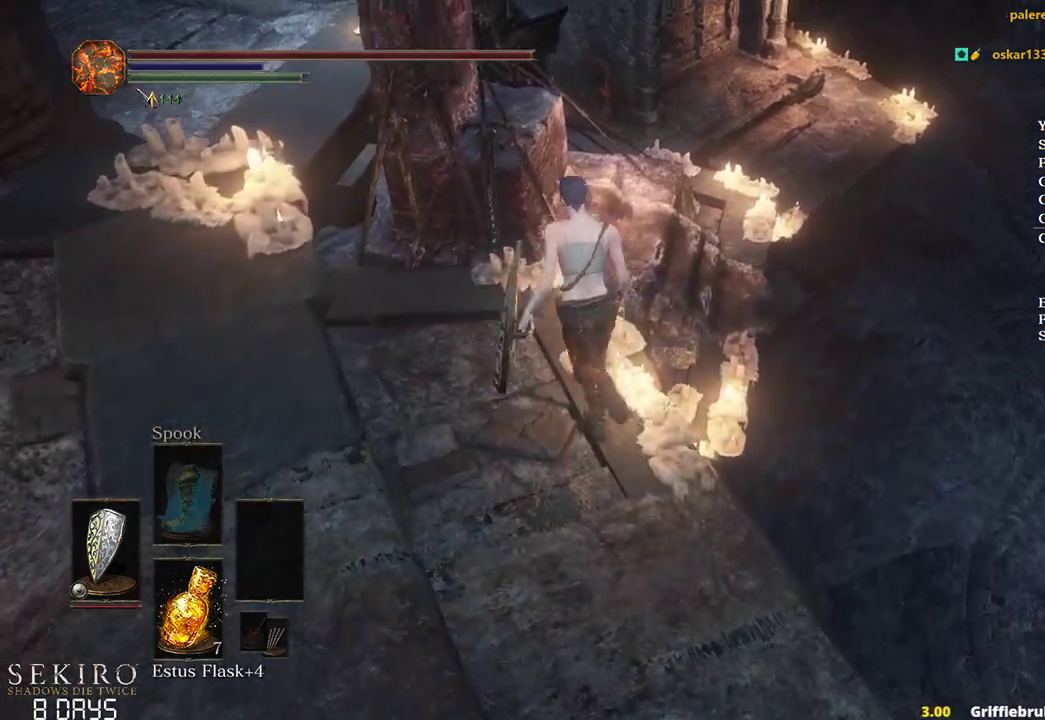
{"buttons": ["A", "B"], "left_stick": "up", "right_stick": "center", "events": [[167, "right_stick", "center"], [333, "A", "down"], [417, "A", "up"], [500, "A", "down"]]}
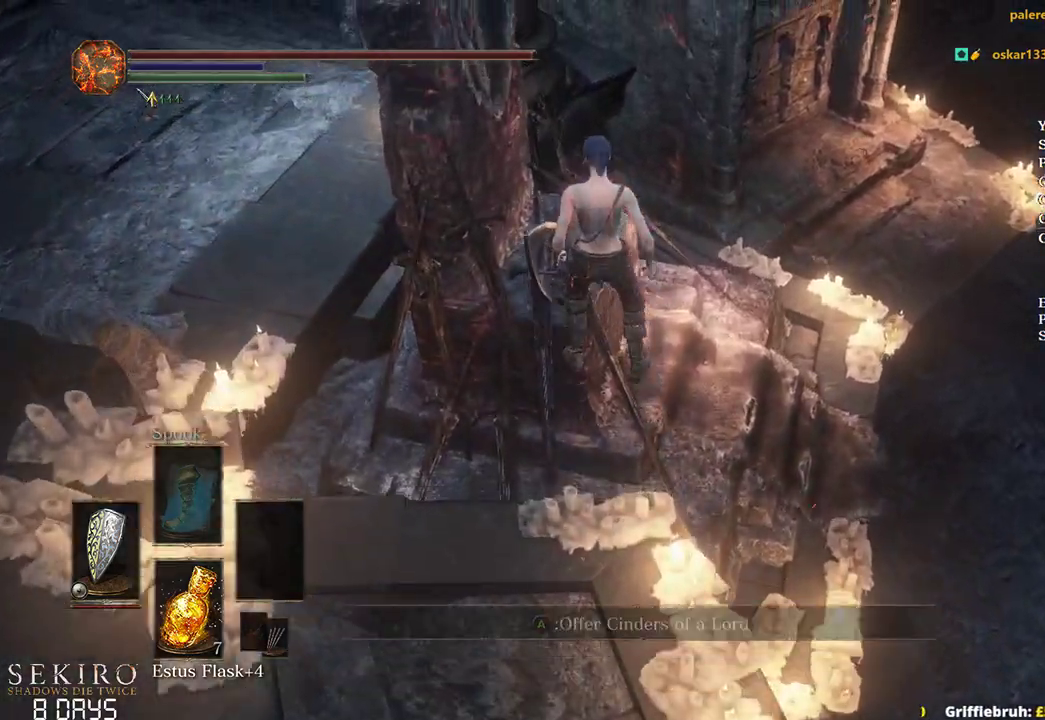
{"buttons": ["B"], "left_stick": "up-left", "right_stick": "center", "events": [[117, "A", "up"], [183, "A", "down"], [283, "A", "up"], [350, "A", "down"], [367, "left_stick", "up-left"], [467, "A", "up"]]}
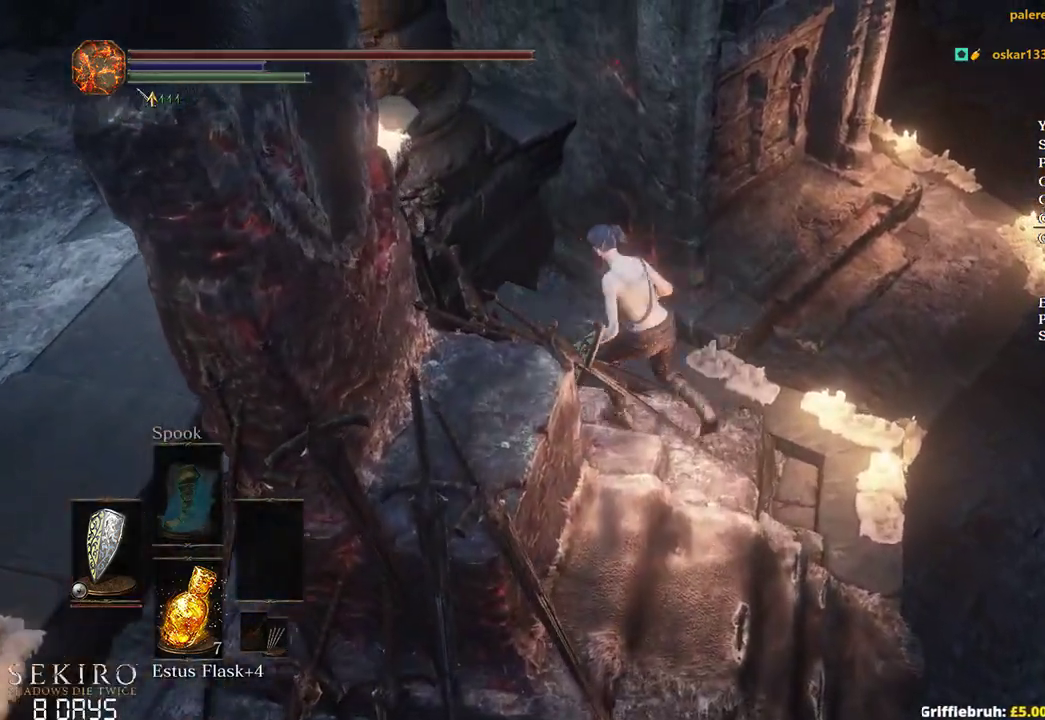
{"buttons": ["B"], "left_stick": "down-right", "right_stick": "center", "events": [[33, "A", "down"], [100, "left_stick", "down-left"], [133, "A", "up"], [183, "A", "down"], [300, "A", "up"], [300, "left_stick", "down"], [383, "A", "down"], [433, "left_stick", "down-right"], [483, "A", "up"]]}
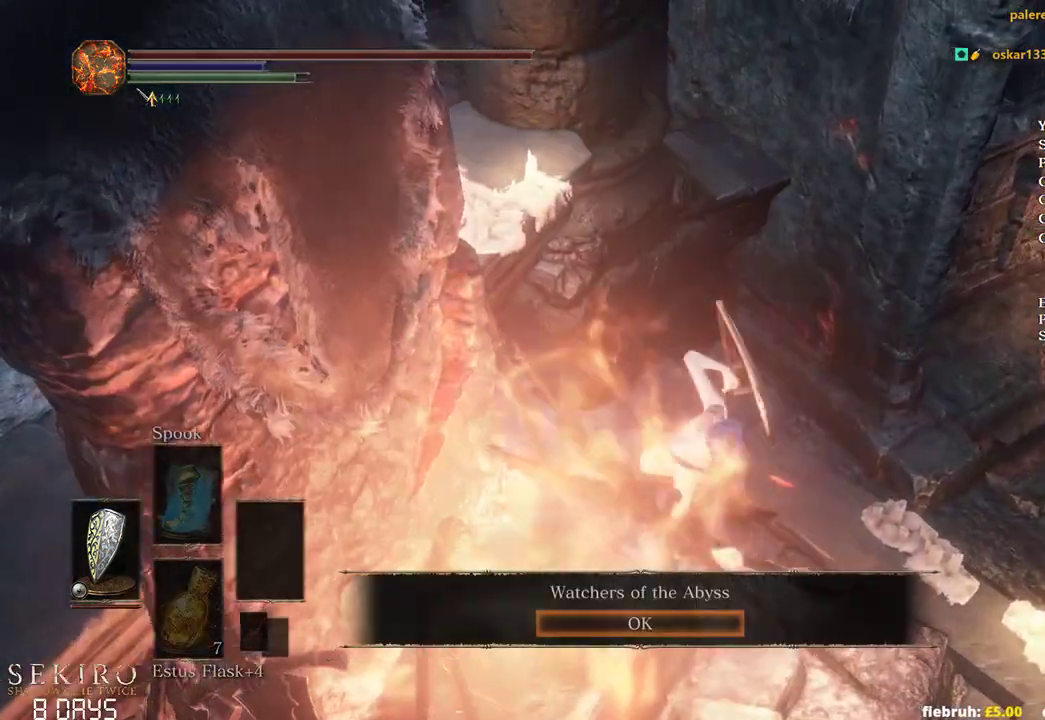
{"buttons": ["B"], "left_stick": "up", "right_stick": "center", "events": [[50, "A", "down"], [133, "A", "up"], [350, "left_stick", "up"]]}
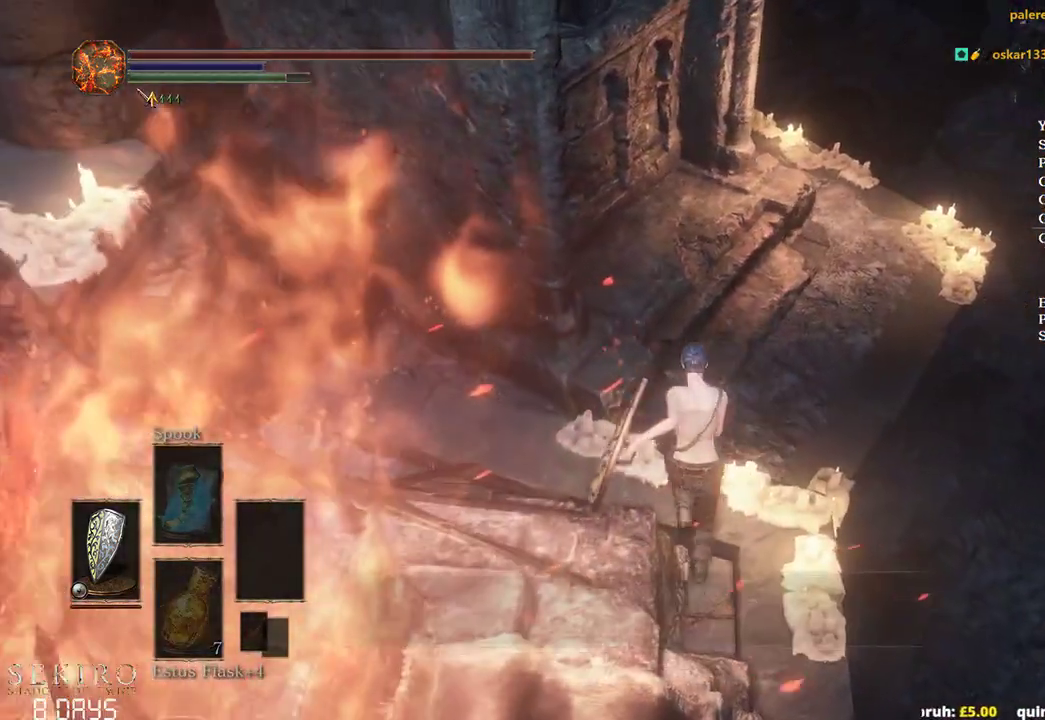
{"buttons": ["A", "B"], "left_stick": "up", "right_stick": "center", "events": [[17, "A", "down"], [117, "A", "up"], [300, "A", "down"], [400, "A", "up"], [467, "A", "down"]]}
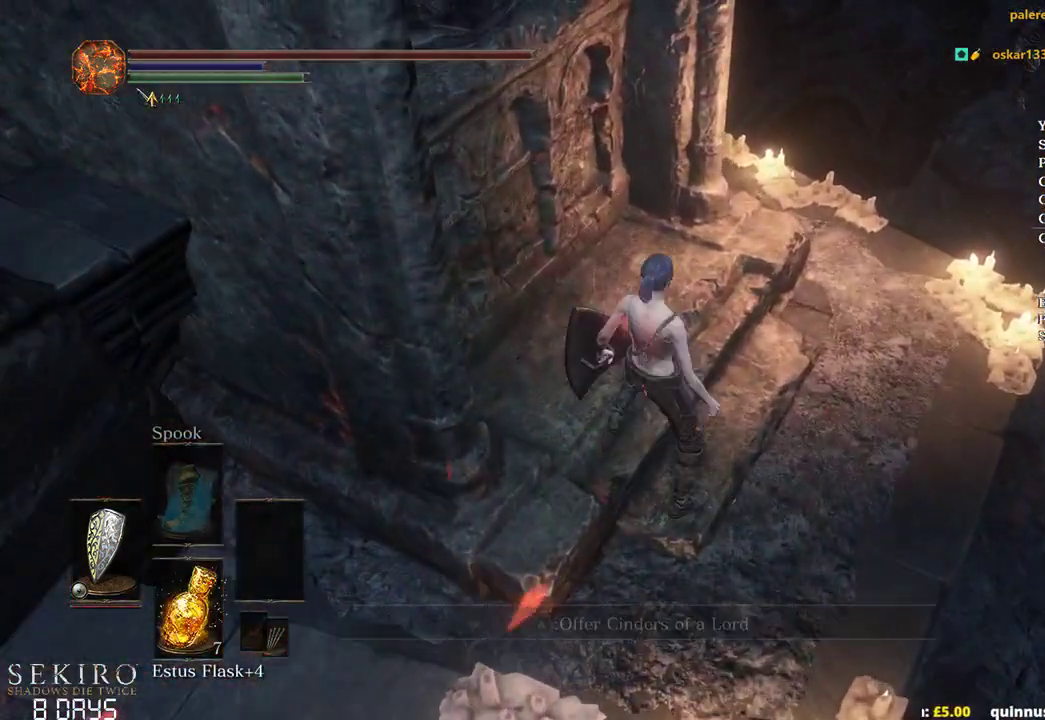
{"buttons": ["B"], "left_stick": "up", "right_stick": "center", "events": [[67, "A", "up"], [167, "A", "down"], [250, "A", "up"], [333, "A", "down"], [433, "A", "up"]]}
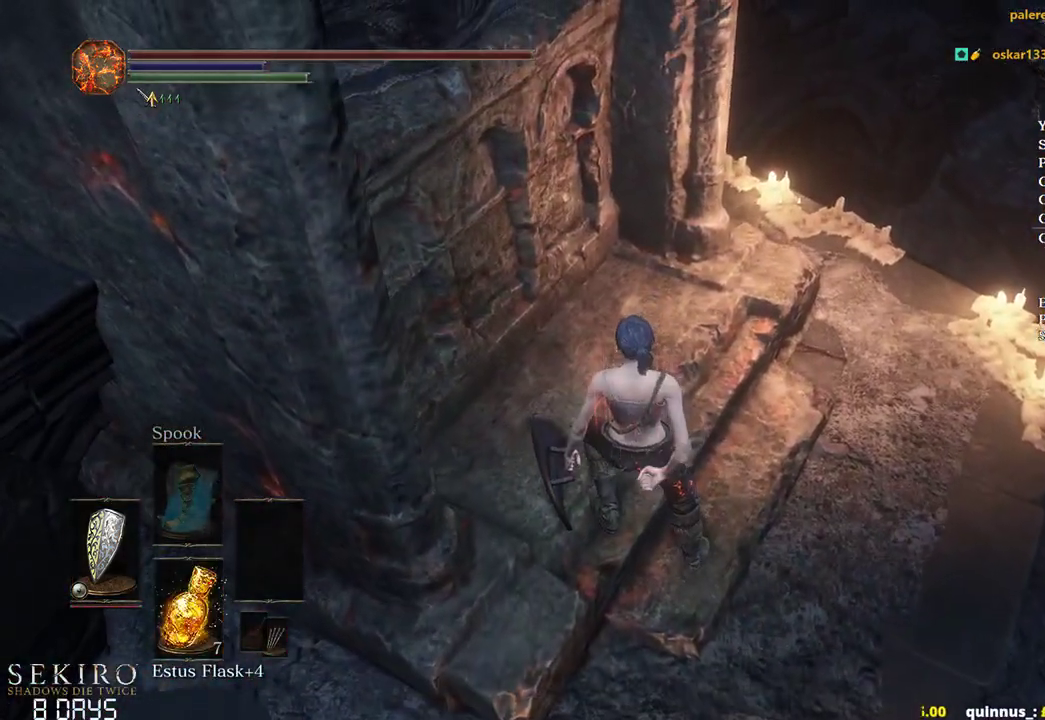
{"buttons": [], "left_stick": "up", "right_stick": "right", "events": [[117, "B", "up"], [233, "right_stick", "right"]]}
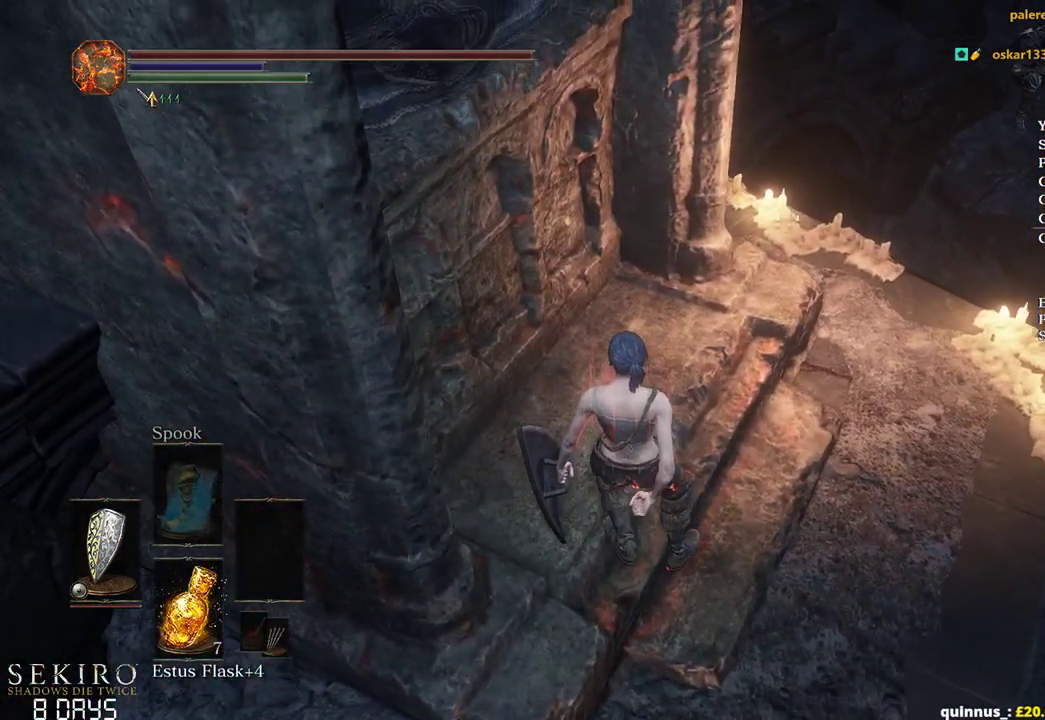
{"buttons": [], "left_stick": "center", "right_stick": "right", "events": [[300, "left_stick", "center"]]}
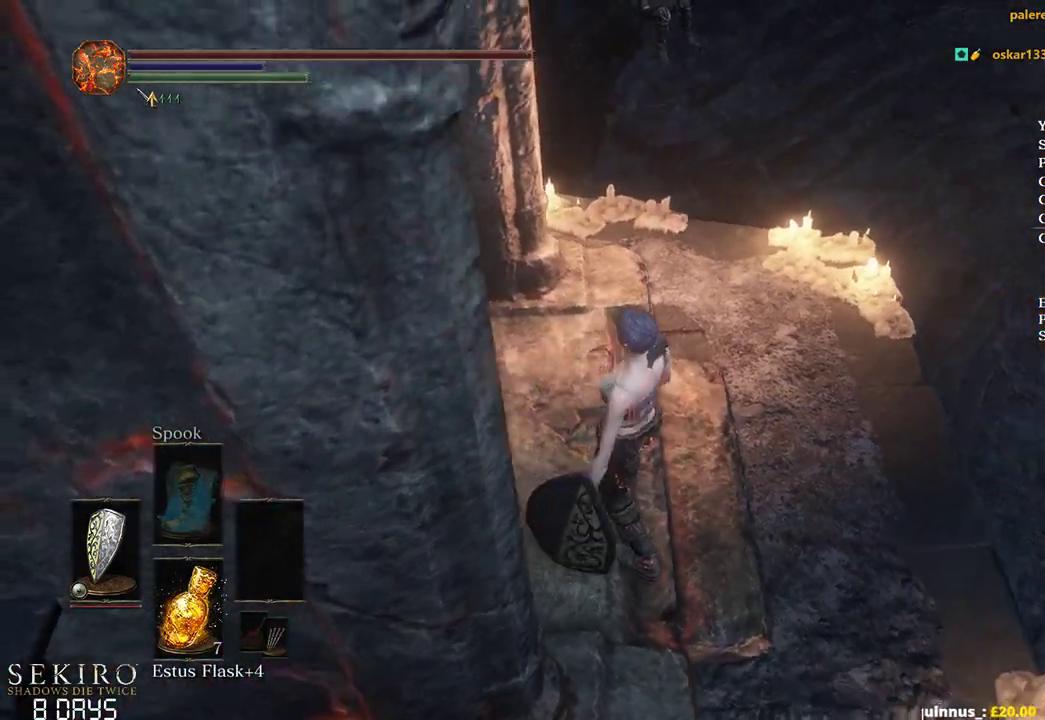
{"buttons": [], "left_stick": "center", "right_stick": "right", "events": []}
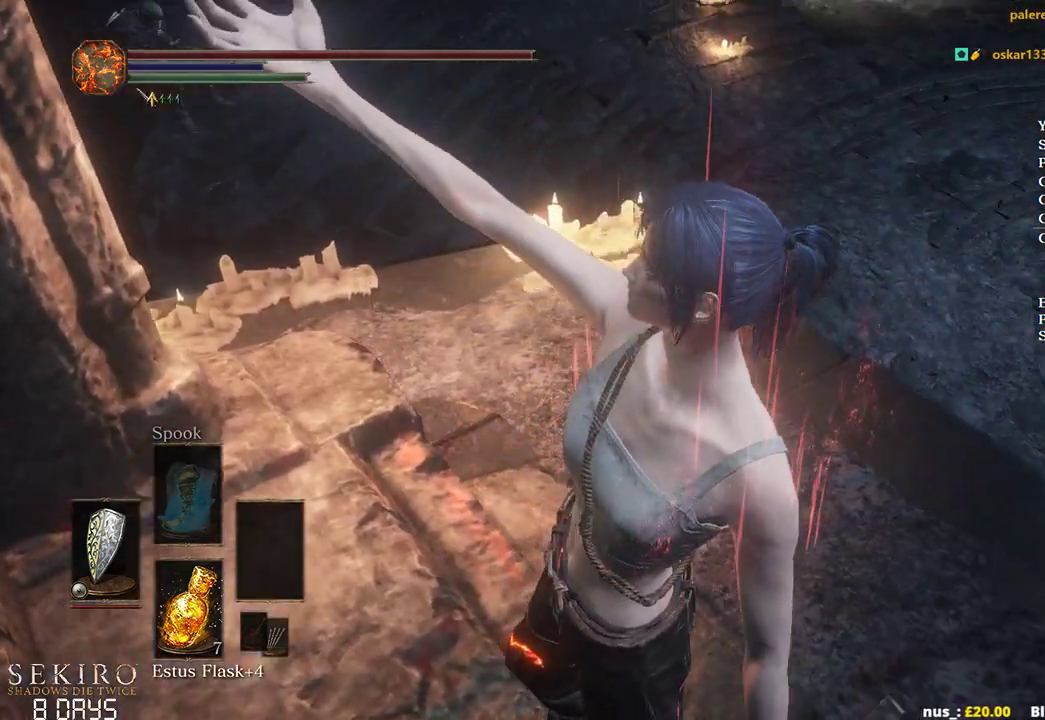
{"buttons": [], "left_stick": "up", "right_stick": "right", "events": [[233, "left_stick", "up"]]}
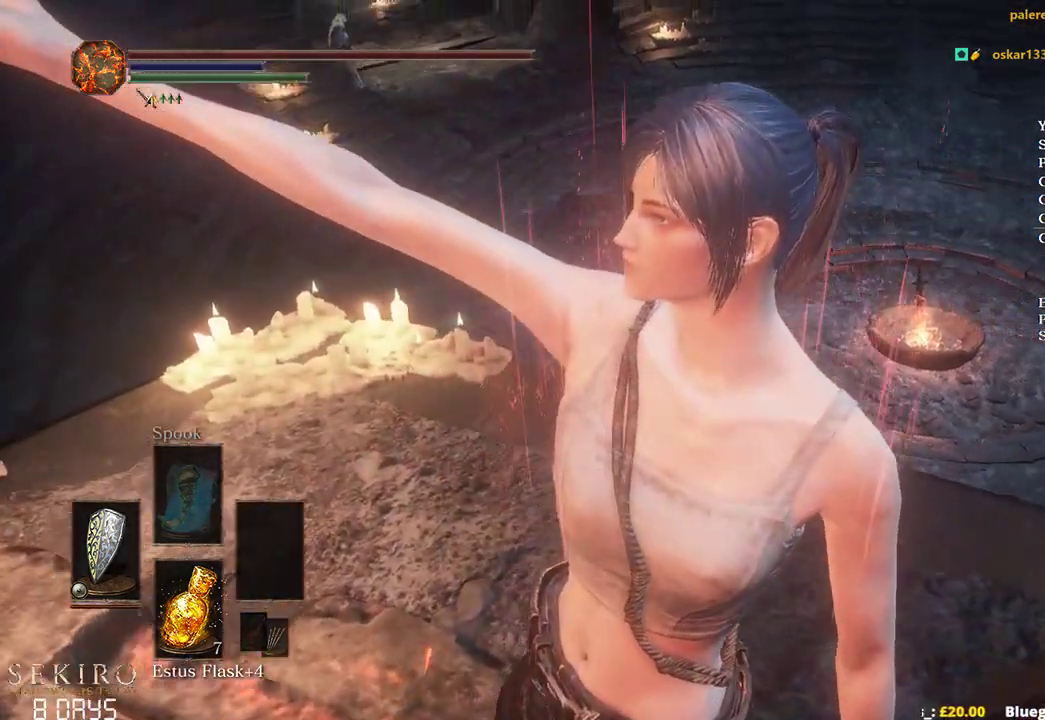
{"buttons": [], "left_stick": "up", "right_stick": "center", "events": [[433, "right_stick", "center"]]}
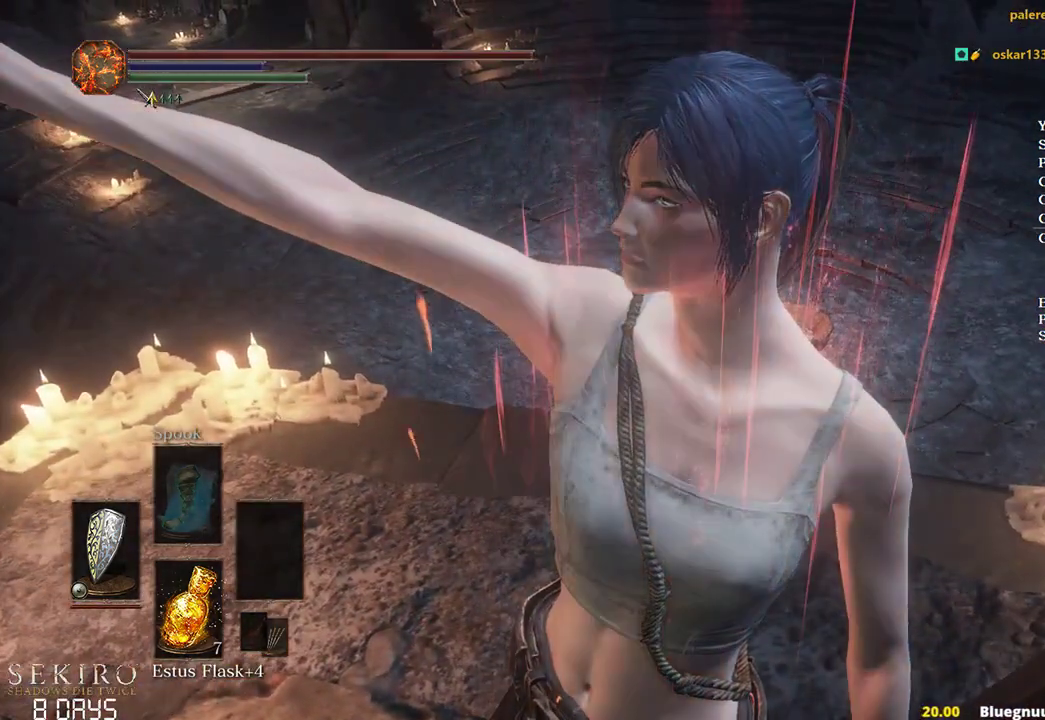
{"buttons": [], "left_stick": "up", "right_stick": "center", "events": []}
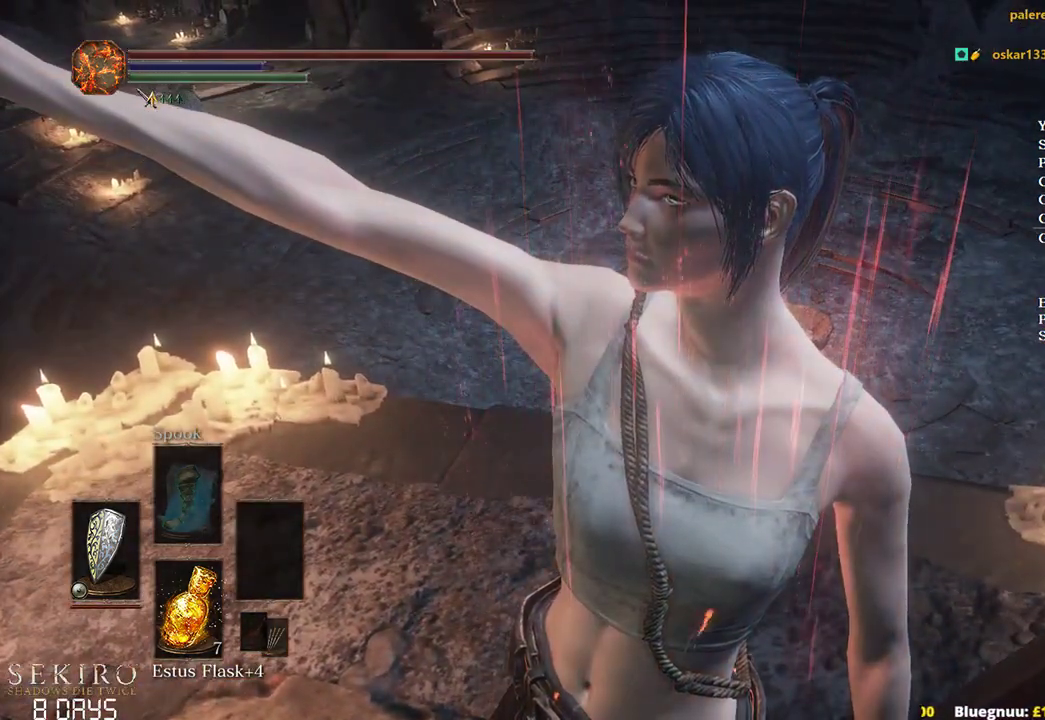
{"buttons": [], "left_stick": "up", "right_stick": "center", "events": [[150, "right_stick", "down"], [300, "right_stick", "center"]]}
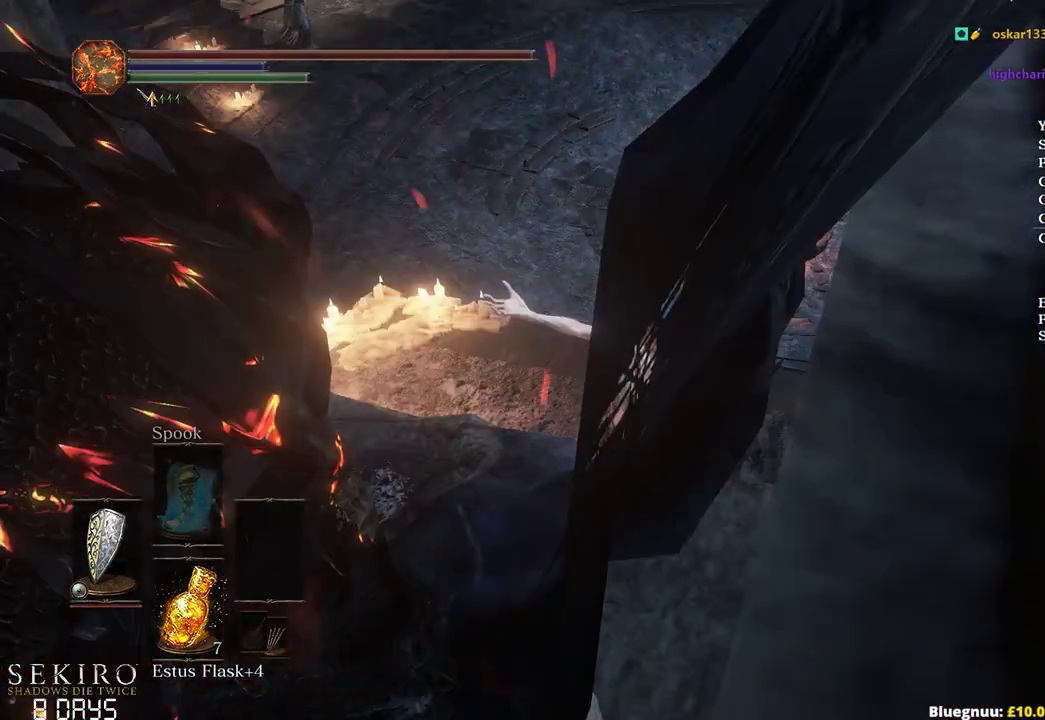
{"buttons": [], "left_stick": "up", "right_stick": "center", "events": [[67, "DPAD_DOWN", "down"], [150, "DPAD_DOWN", "up"], [217, "DPAD_DOWN", "down"], [317, "DPAD_DOWN", "up"], [383, "DPAD_DOWN", "down"], [500, "DPAD_DOWN", "up"]]}
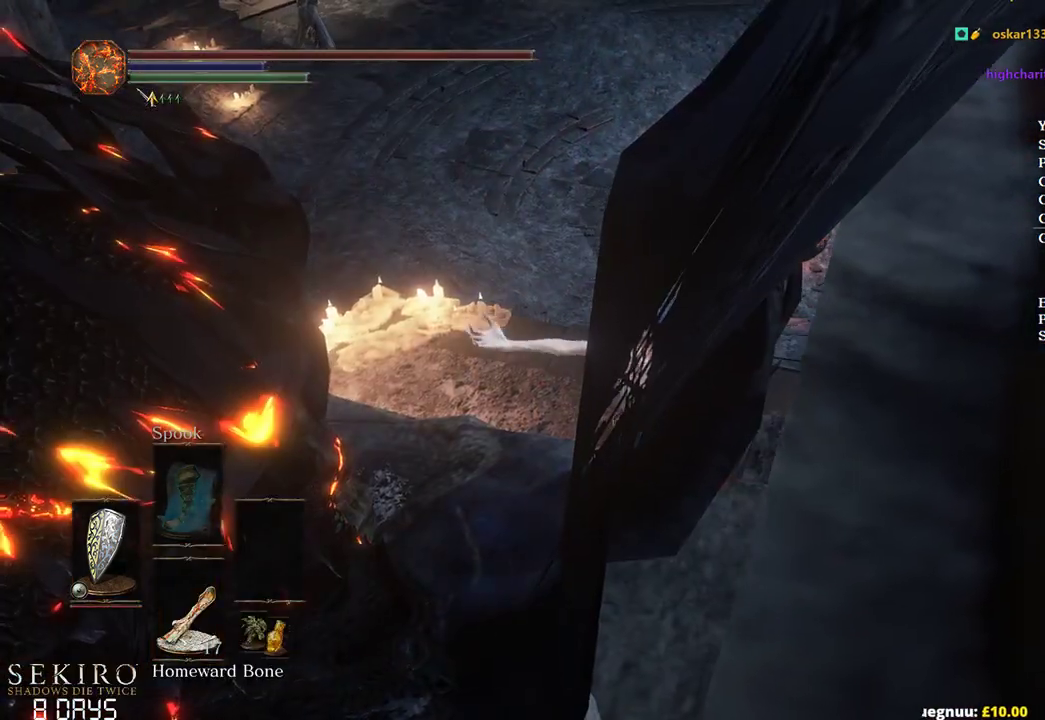
{"buttons": [], "left_stick": "up", "right_stick": "center", "events": [[150, "B", "down"], [250, "B", "up"], [333, "B", "down"], [433, "B", "up"]]}
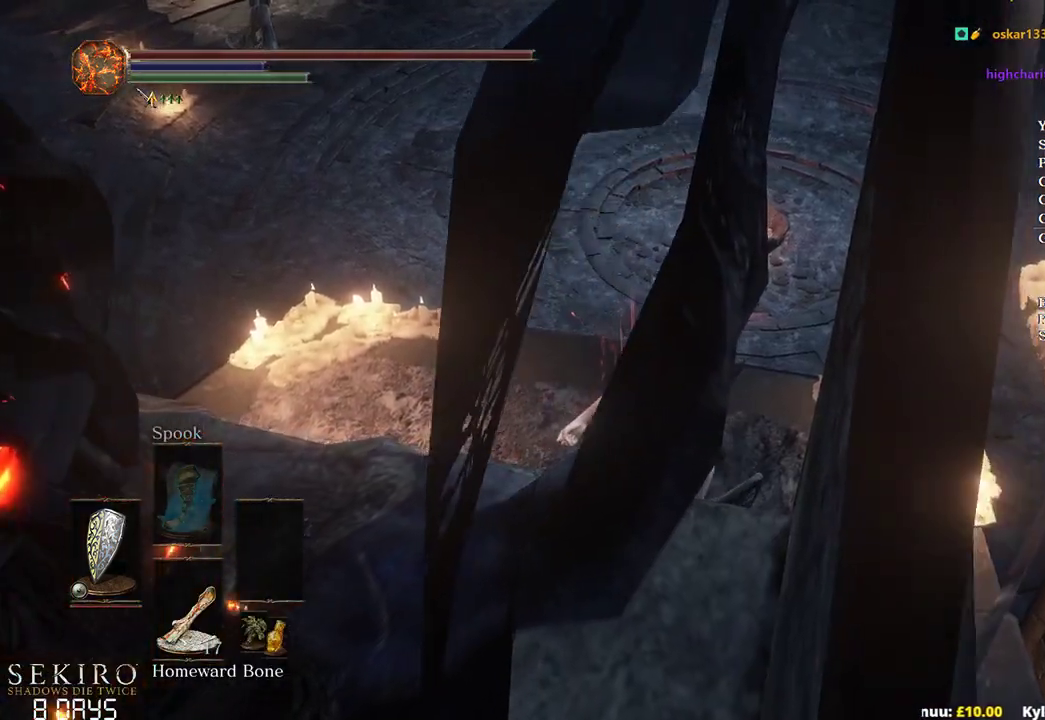
{"buttons": [], "left_stick": "up", "right_stick": "center", "events": [[17, "B", "down"], [100, "B", "up"], [200, "B", "down"], [317, "B", "up"], [367, "B", "down"], [483, "B", "up"]]}
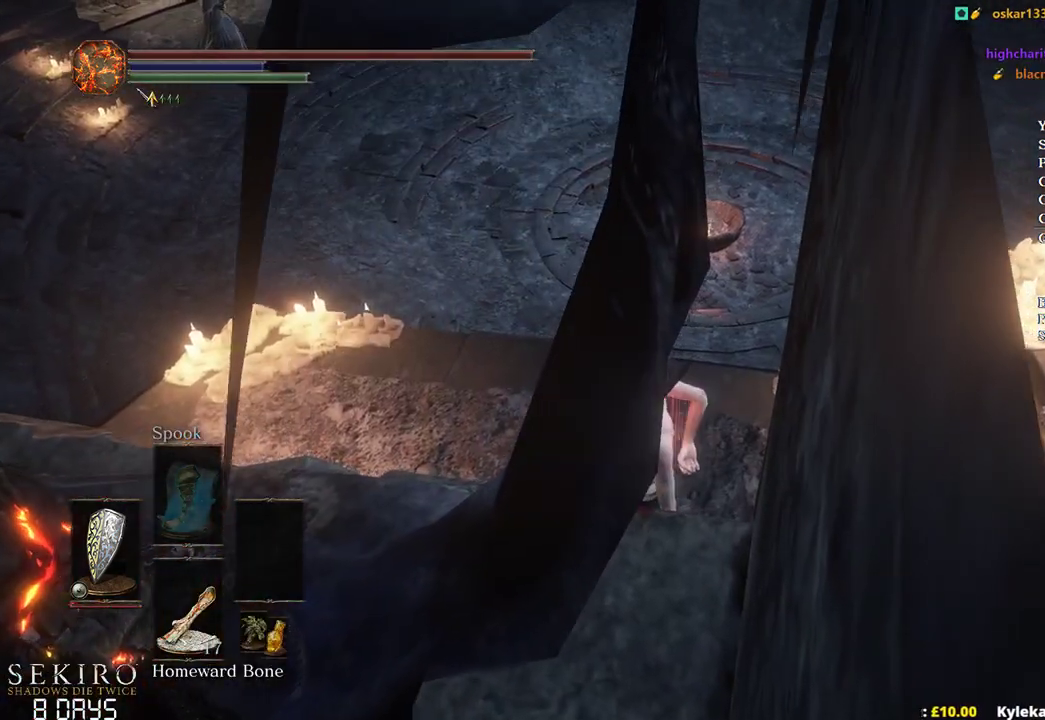
{"buttons": ["B"], "left_stick": "up", "right_stick": "center", "events": [[33, "B", "down"], [150, "B", "up"], [233, "B", "down"], [350, "B", "up"], [417, "B", "down"]]}
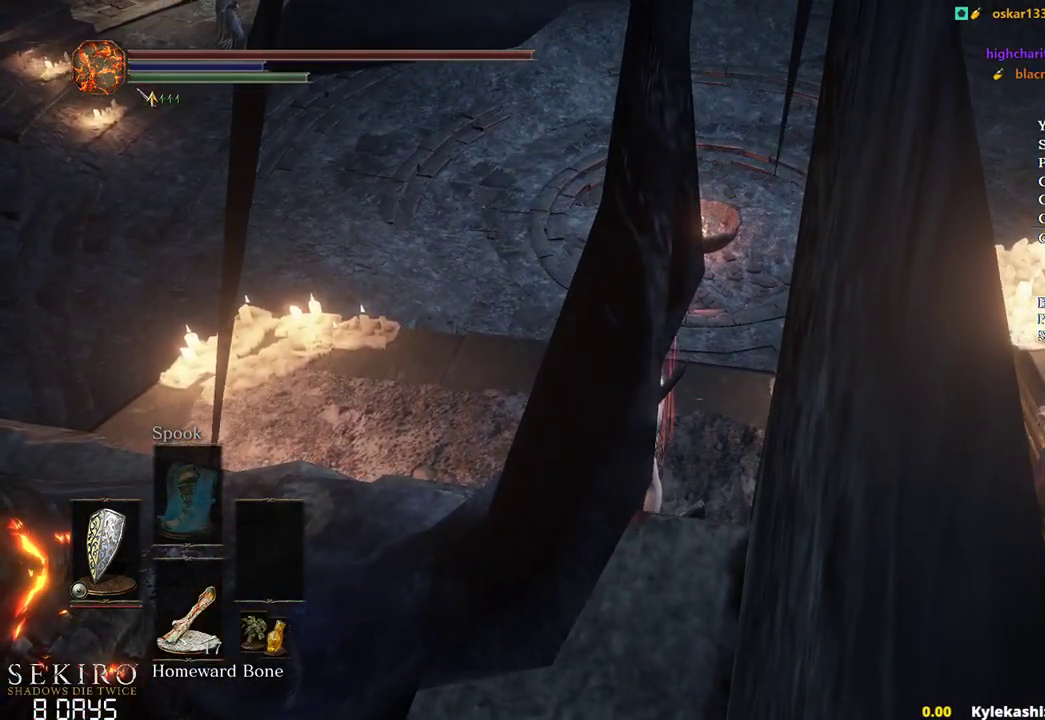
{"buttons": ["B"], "left_stick": "up", "right_stick": "center", "events": [[17, "B", "up"], [83, "B", "down"], [200, "B", "up"], [267, "B", "down"], [367, "B", "up"], [433, "B", "down"]]}
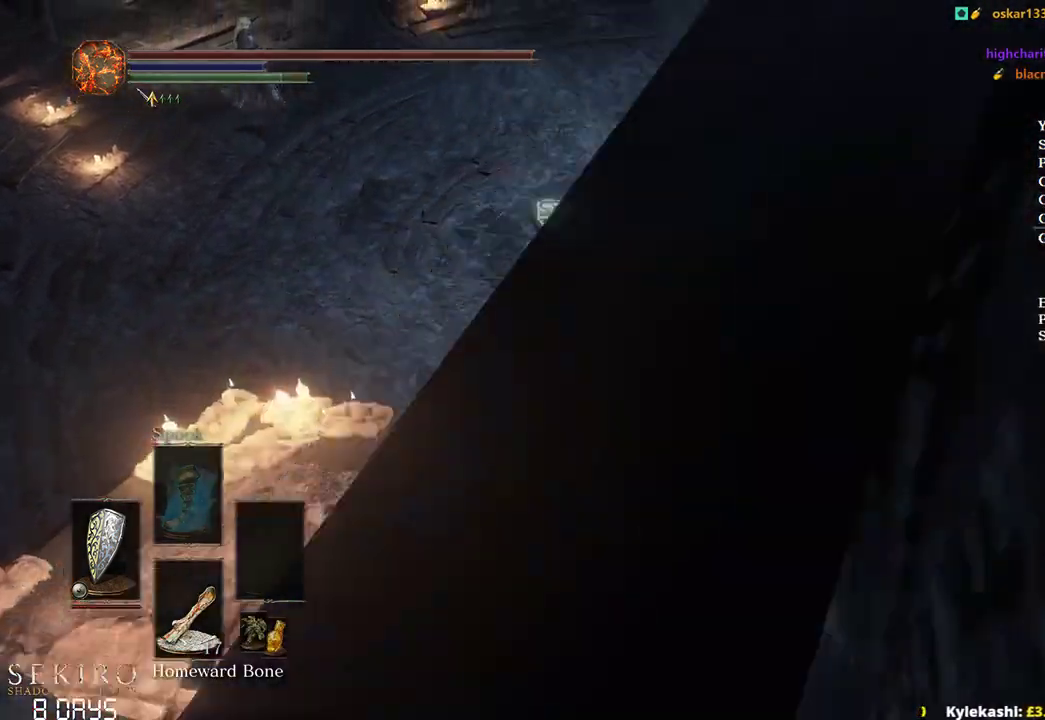
{"buttons": [], "left_stick": "up", "right_stick": "center", "events": [[50, "B", "up"]]}
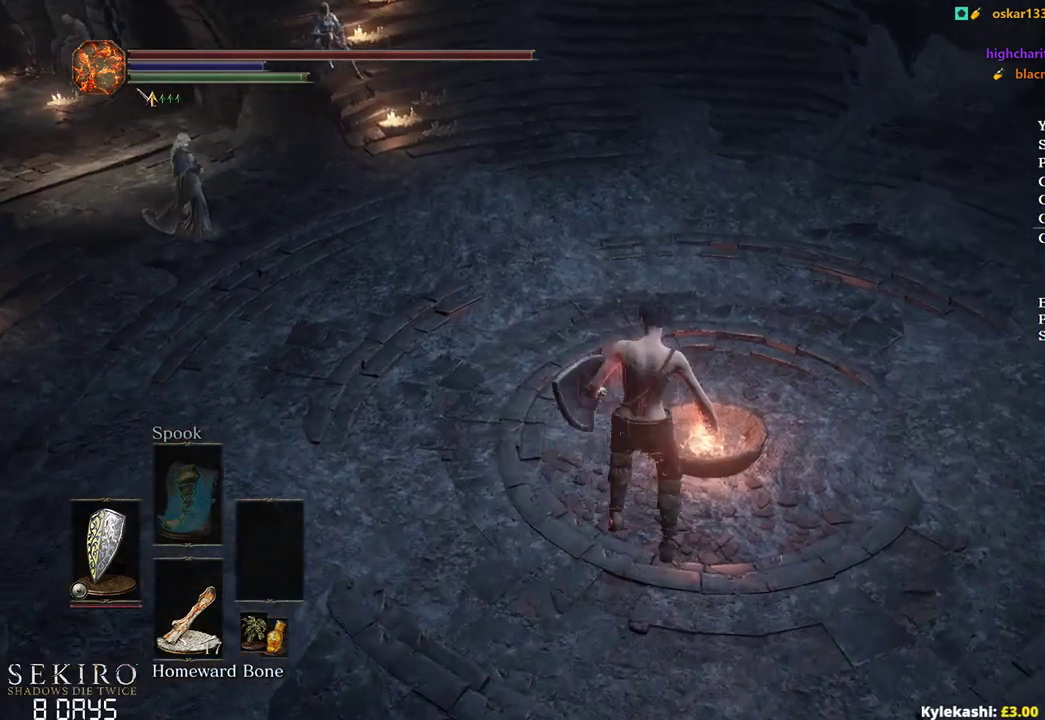
{"buttons": [], "left_stick": "up", "right_stick": "center", "events": [[200, "B", "down"], [300, "B", "up"], [367, "B", "down"], [467, "B", "up"]]}
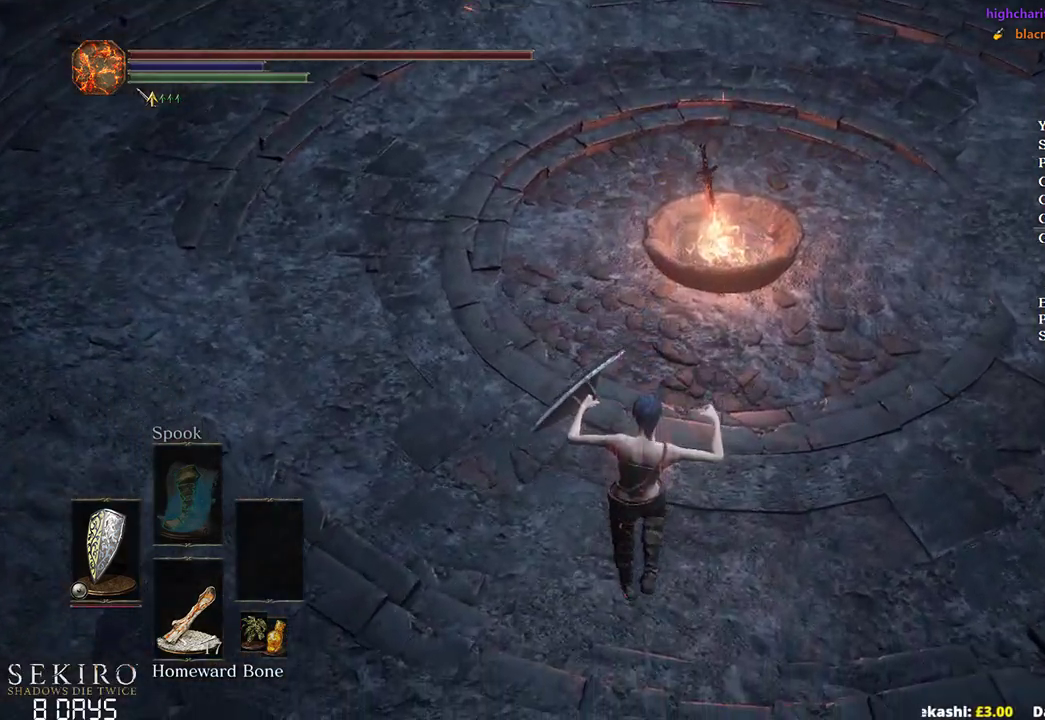
{"buttons": [], "left_stick": "up", "right_stick": "up-left", "events": [[33, "B", "down"], [117, "B", "up"], [400, "right_stick", "up-left"]]}
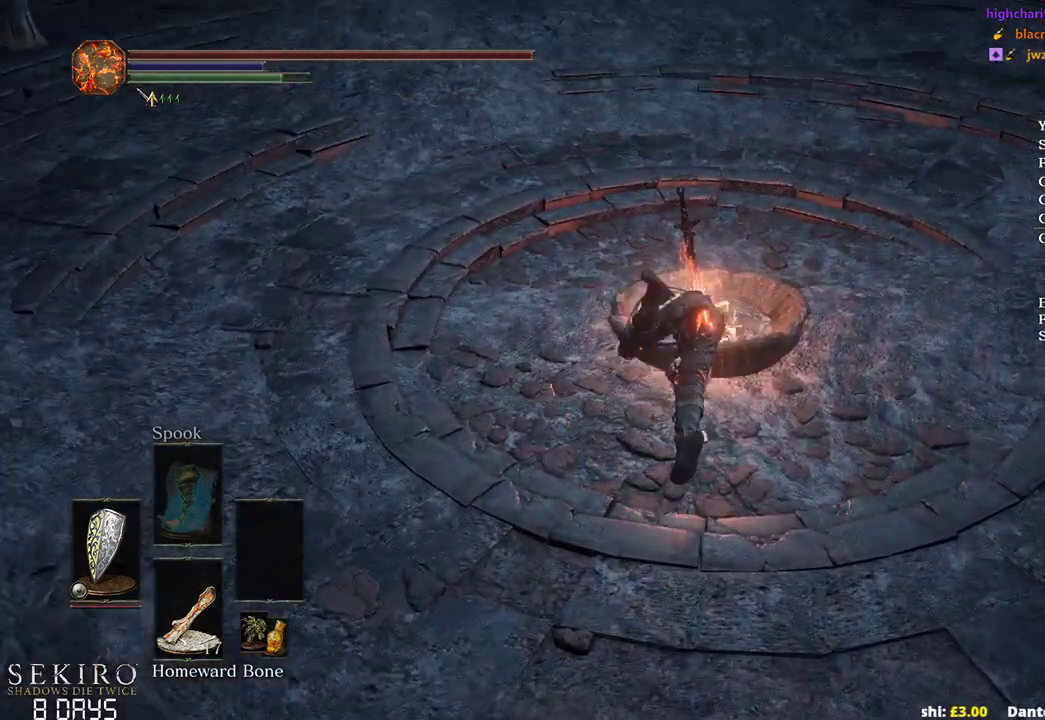
{"buttons": [], "left_stick": "up", "right_stick": "center", "events": [[83, "right_stick", "center"]]}
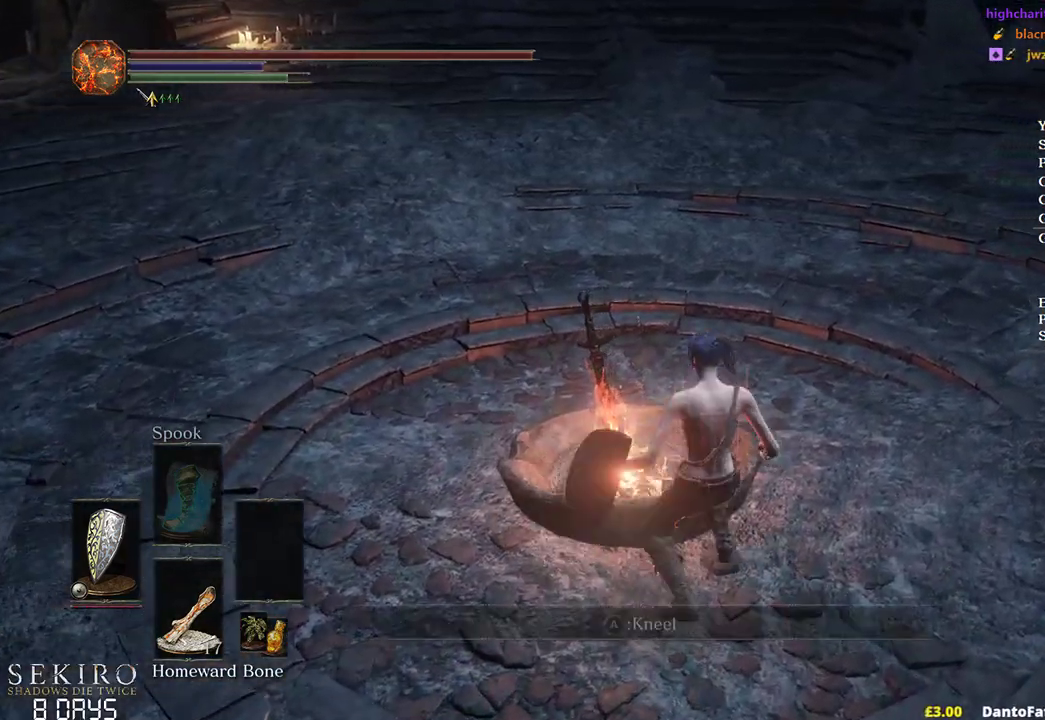
{"buttons": [], "left_stick": "center", "right_stick": "center", "events": [[150, "A", "down"], [150, "left_stick", "up-left"], [283, "A", "up"], [450, "left_stick", "center"]]}
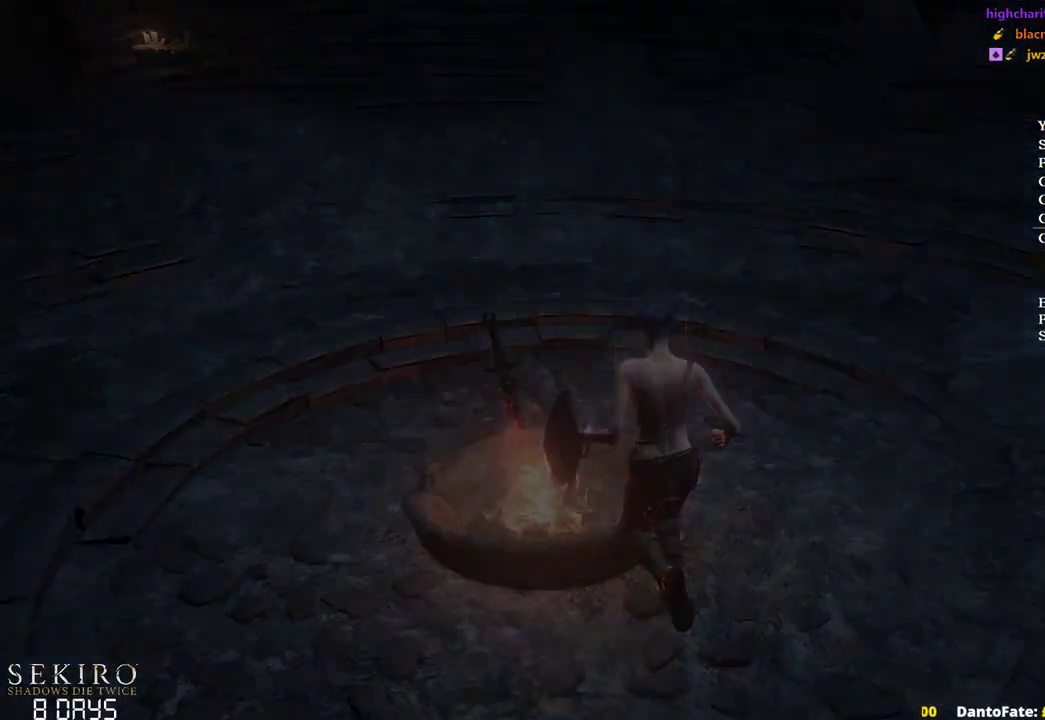
{"buttons": ["START"], "left_stick": "center", "right_stick": "center", "events": [[17, "START", "down"], [100, "START", "up"], [183, "START", "down"], [217, "START", "up"], [317, "START", "down"], [383, "START", "up"], [467, "START", "down"]]}
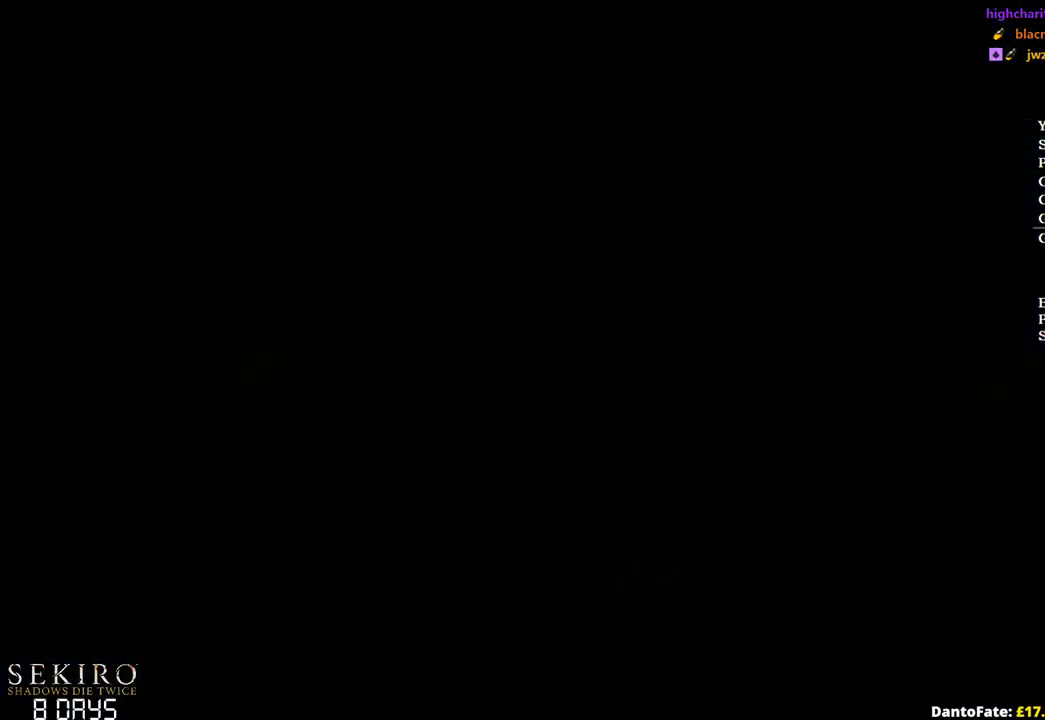
{"buttons": [], "left_stick": "center", "right_stick": "center", "events": [[50, "START", "up"], [133, "START", "down"], [200, "START", "up"]]}
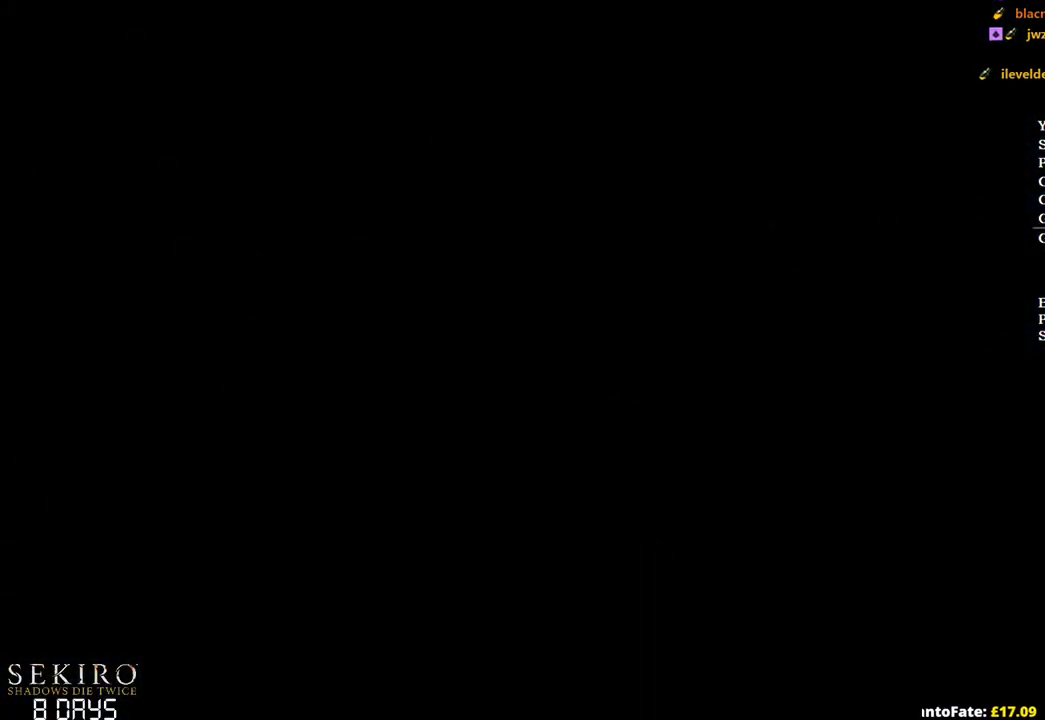
{"buttons": ["A"], "left_stick": "center", "right_stick": "center", "events": [[33, "X", "down"], [133, "X", "up"], [200, "DPAD_DOWN", "down"], [333, "A", "down"], [333, "DPAD_DOWN", "up"], [433, "A", "up"], [500, "A", "down"]]}
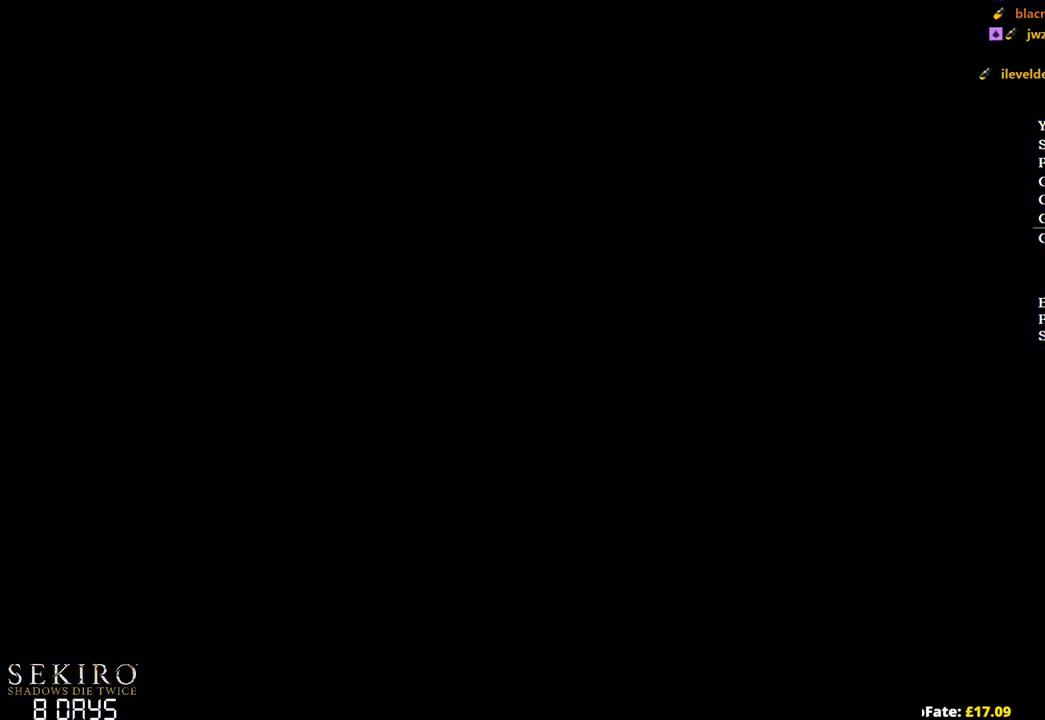
{"buttons": [], "left_stick": "center", "right_stick": "center", "events": [[100, "A", "up"], [167, "A", "down"], [250, "A", "up"], [333, "A", "down"], [417, "A", "up"]]}